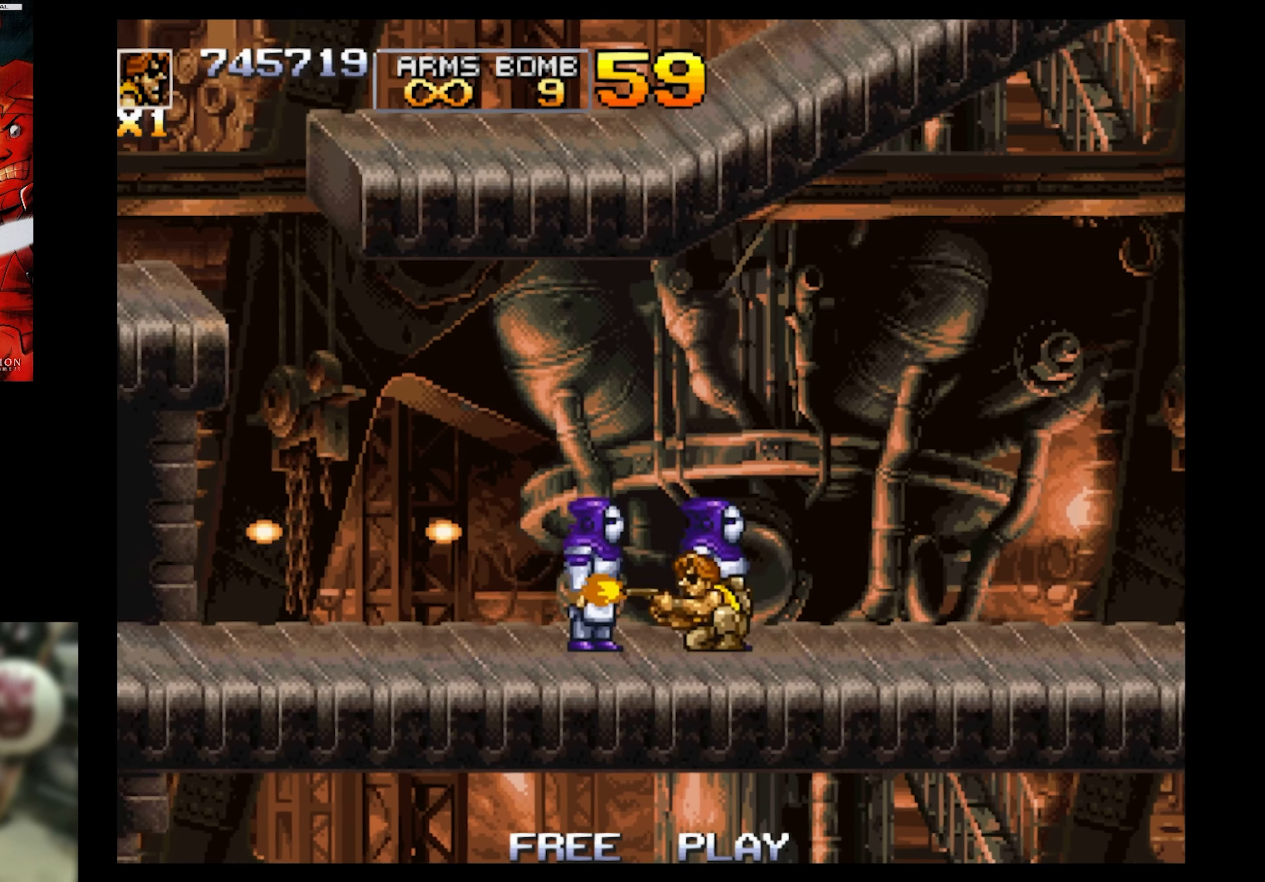
Gameplay with a controller (PlayStation layout); each line is a JSON object with the inputs held at the frame after it. "events" lists button and stick changes between this image and that frame as [ms after this image, input, new state], when the widget could be followed in between. Not read: L3 R3 left_stick right_stick.
{"buttons": ["SQUARE"], "events": [[350, "DPAD_DOWN", "up"]]}
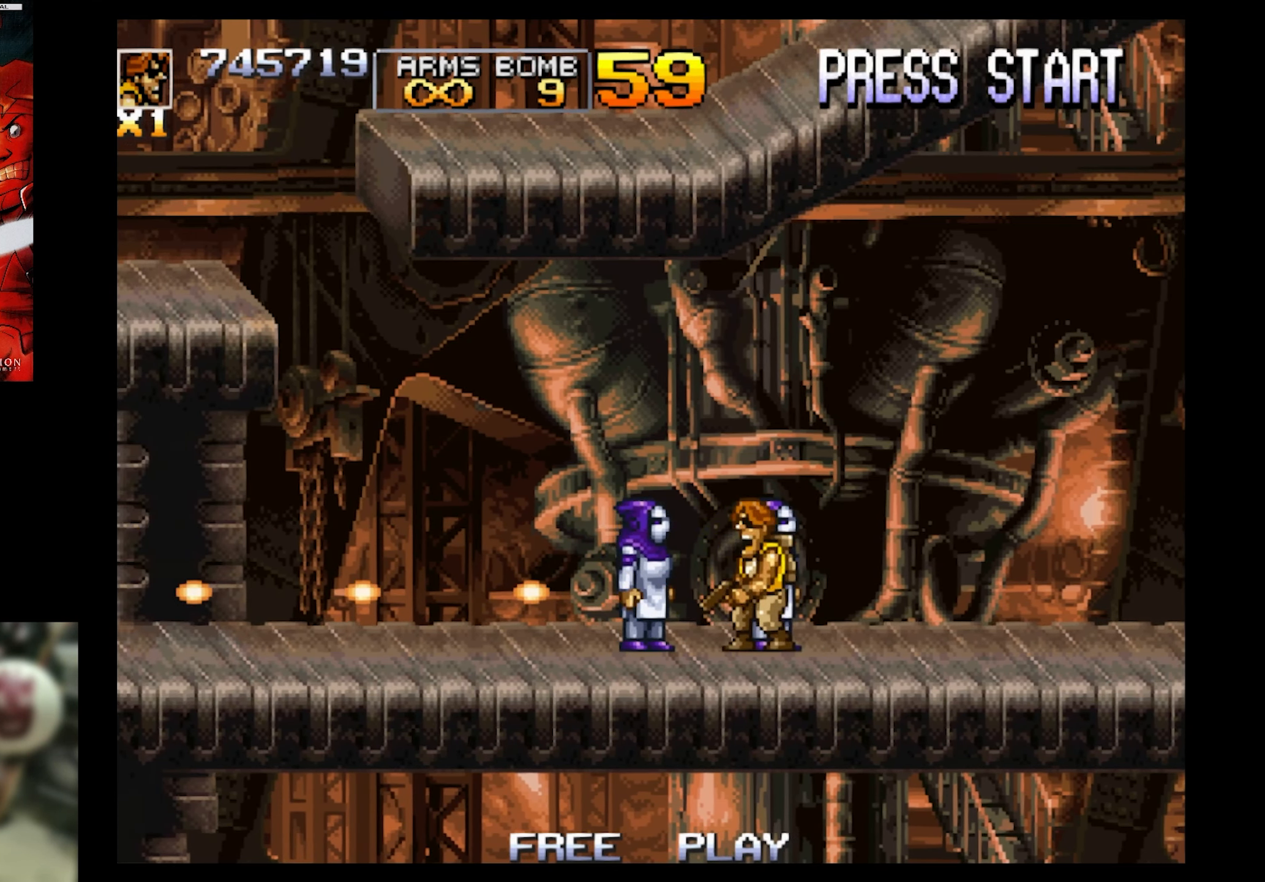
{"buttons": ["SQUARE"], "events": []}
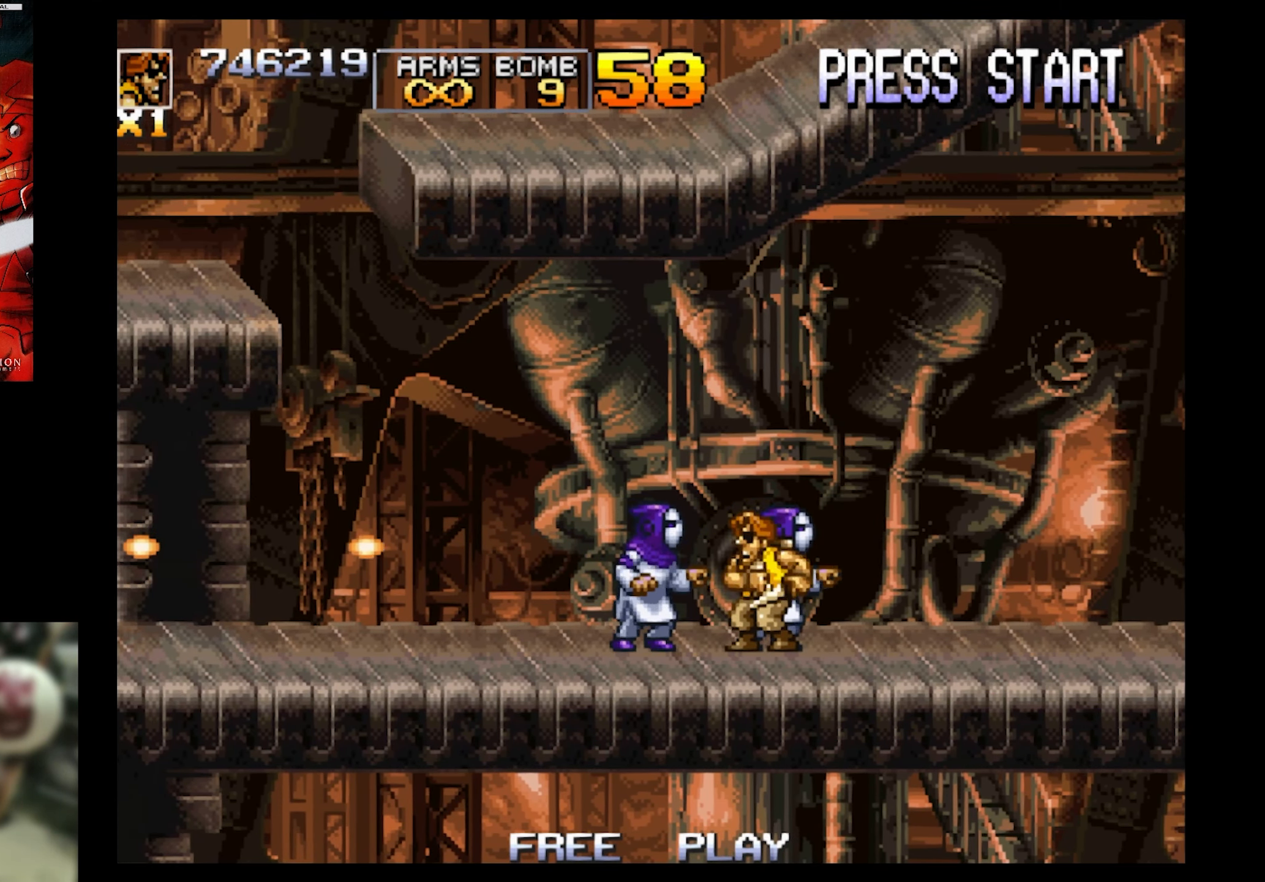
{"buttons": ["SQUARE", "DPAD_LEFT"], "events": [[167, "DPAD_RIGHT", "down"], [367, "DPAD_LEFT", "down"], [367, "DPAD_RIGHT", "up"]]}
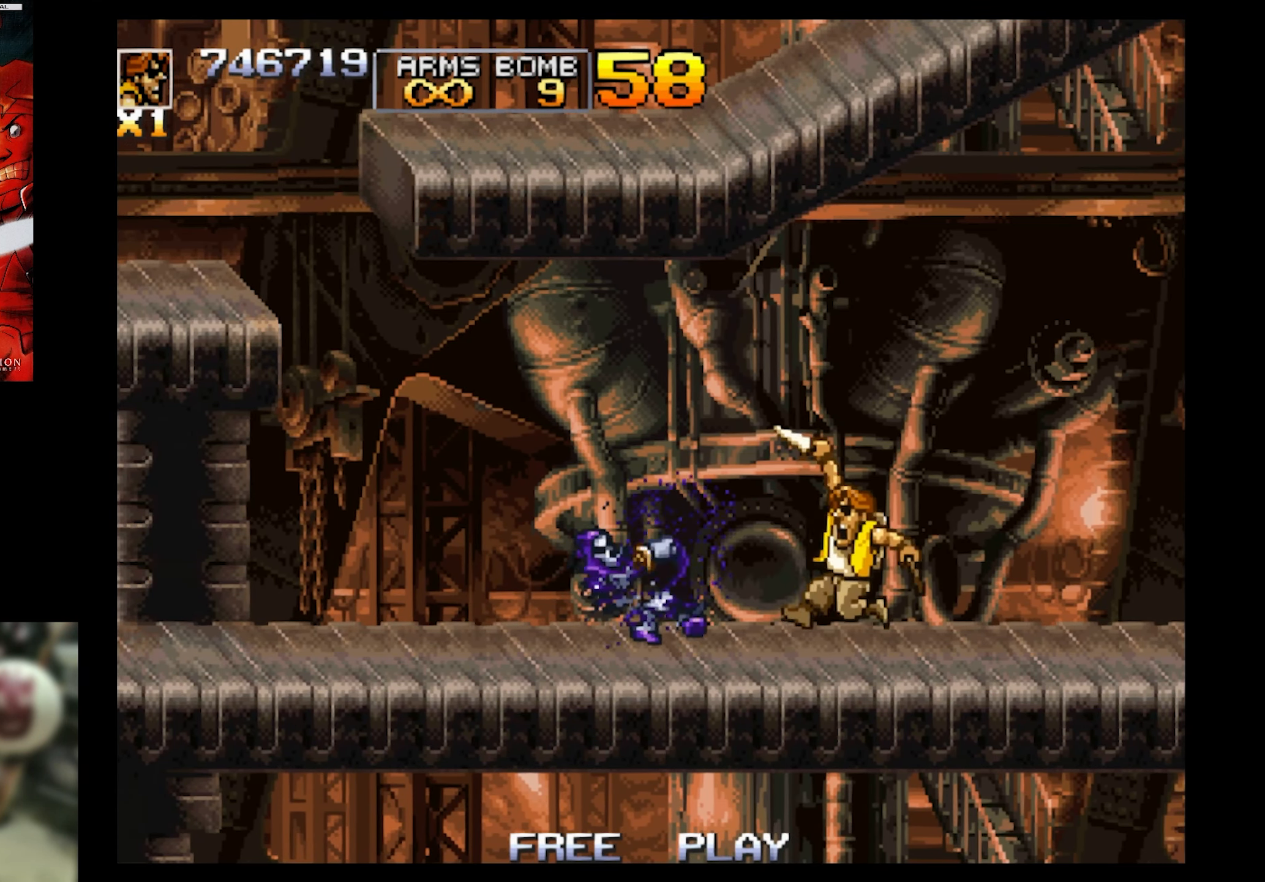
{"buttons": ["DPAD_LEFT"], "events": [[467, "SQUARE", "up"]]}
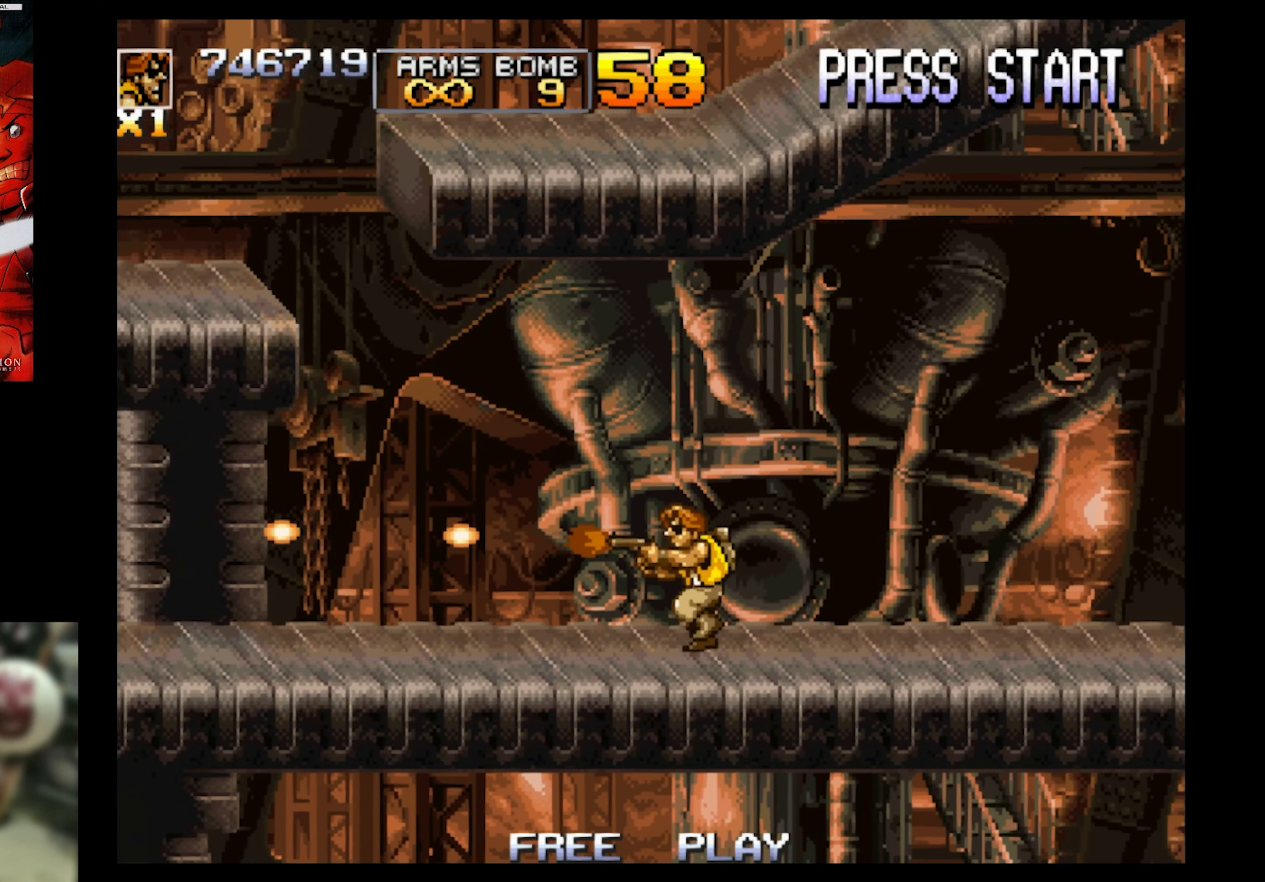
{"buttons": ["SQUARE", "DPAD_LEFT"], "events": [[317, "SQUARE", "down"]]}
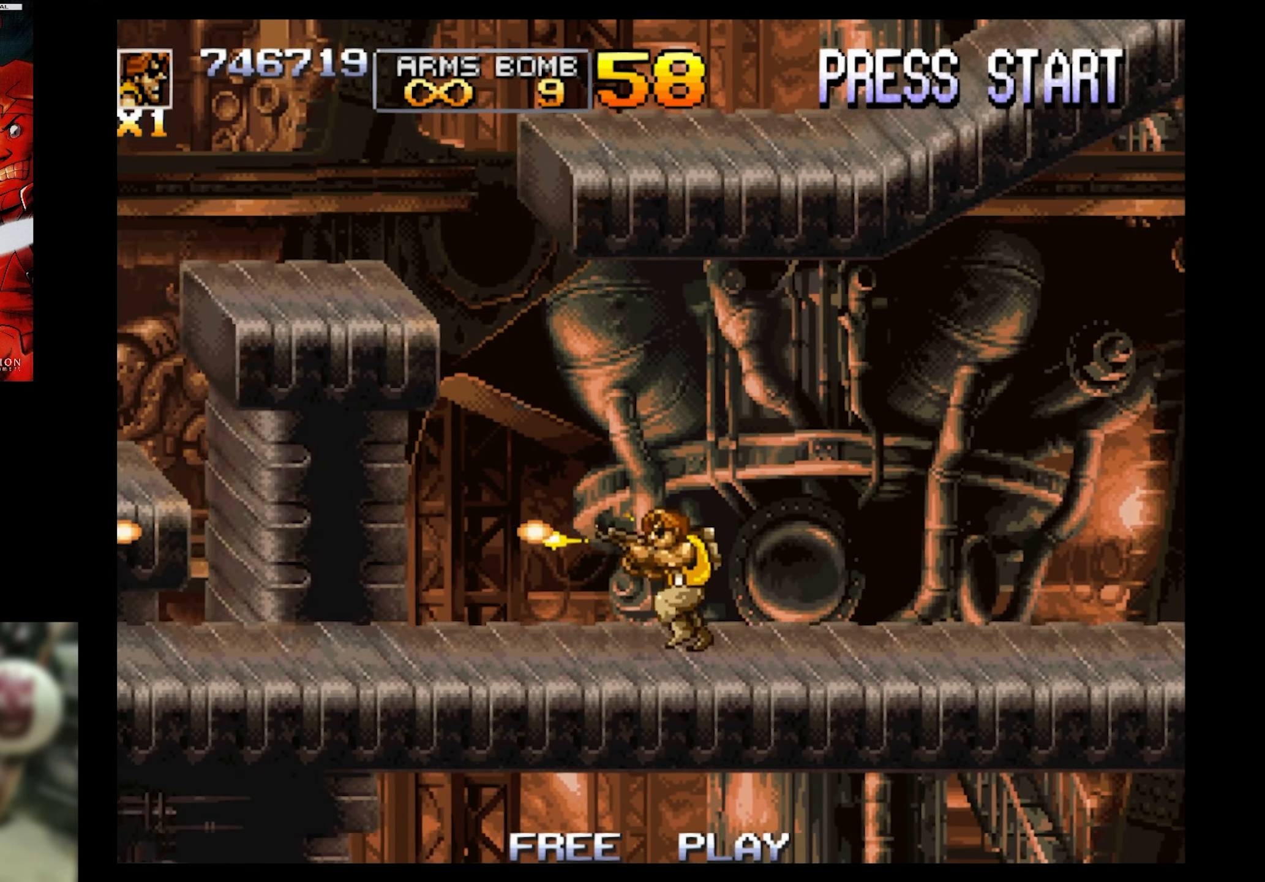
{"buttons": ["DPAD_LEFT"], "events": [[100, "SQUARE", "up"], [250, "SQUARE", "down"], [433, "SQUARE", "up"]]}
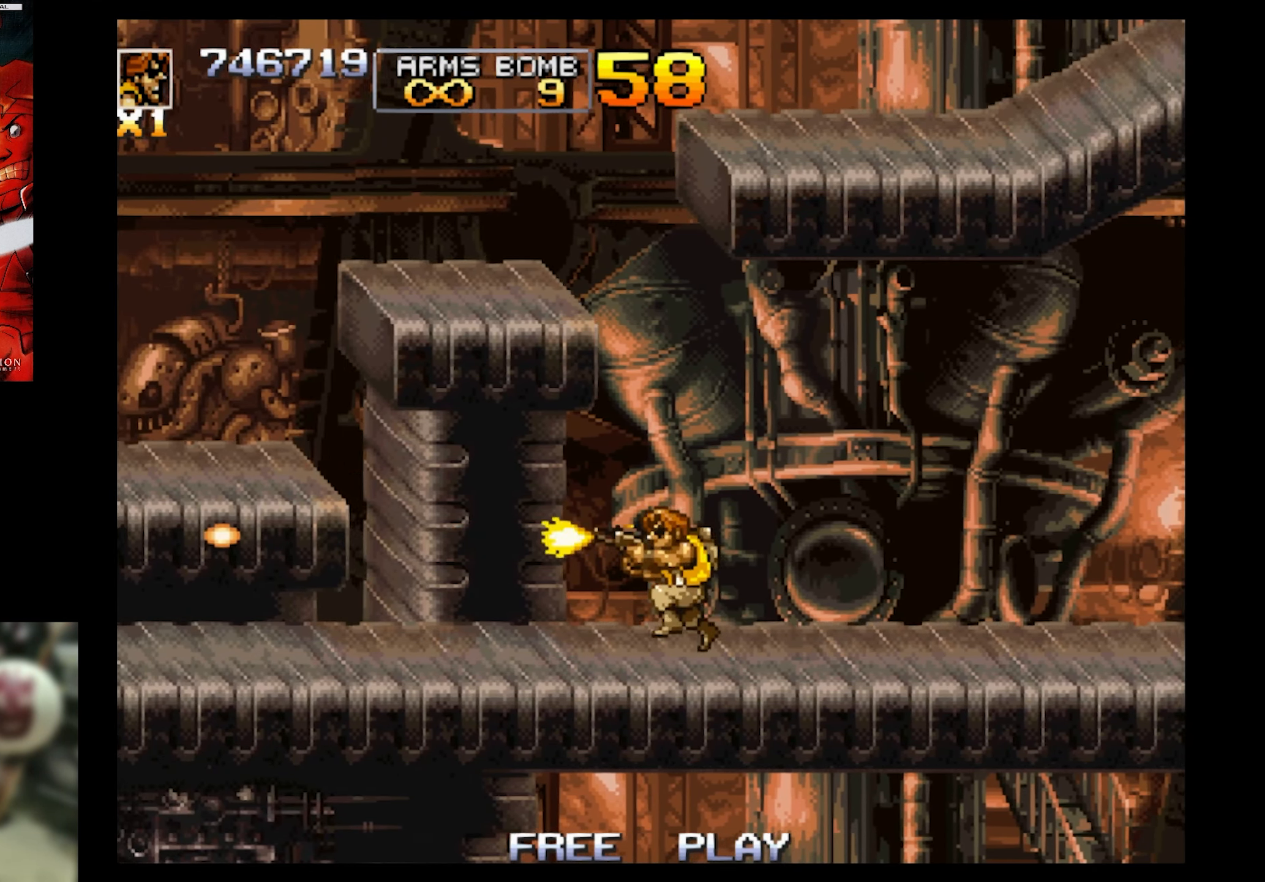
{"buttons": ["SQUARE", "DPAD_DOWN", "DPAD_LEFT"], "events": [[33, "CROSS", "down"], [33, "DPAD_DOWN", "down"], [133, "SQUARE", "down"], [183, "CROSS", "up"]]}
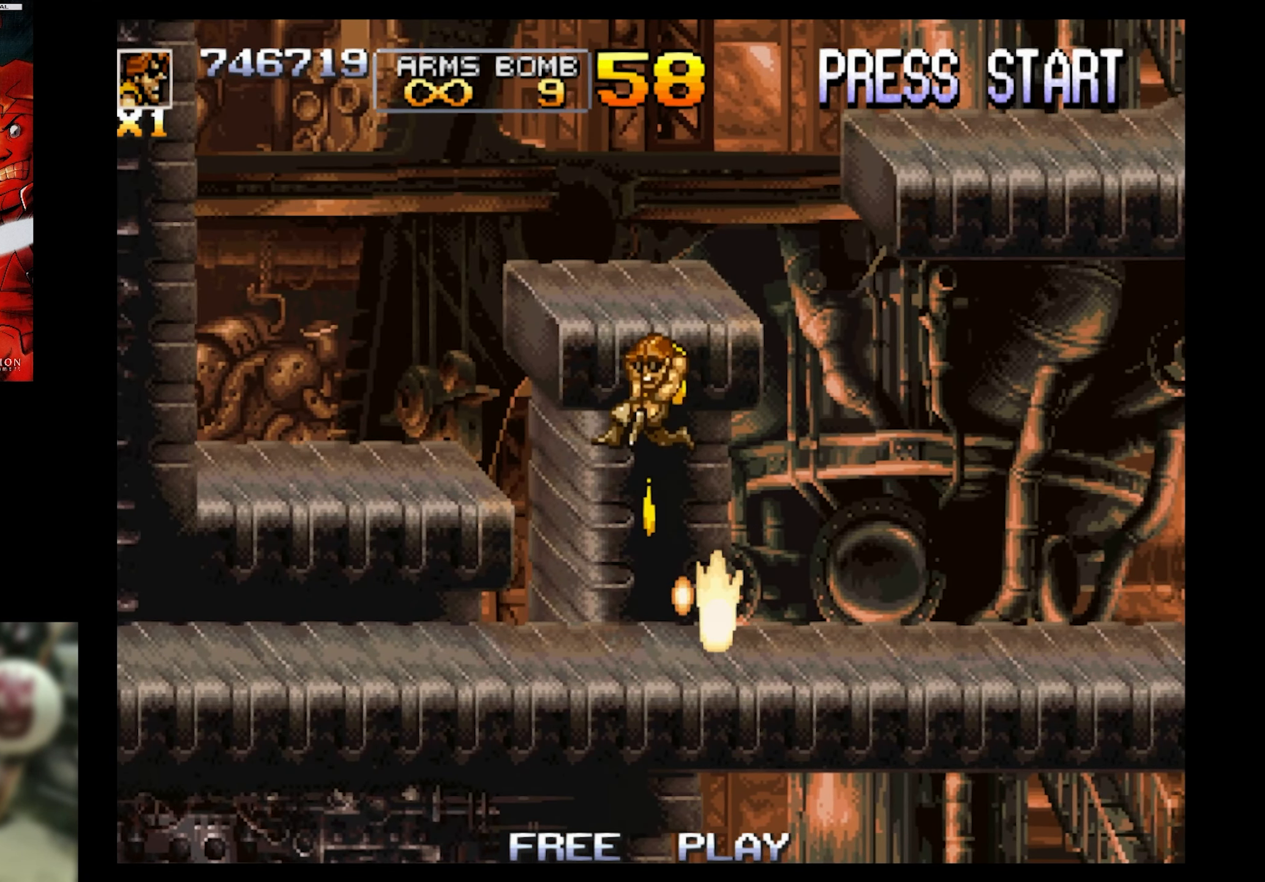
{"buttons": ["SQUARE"], "events": [[150, "DPAD_DOWN", "up"], [150, "DPAD_LEFT", "up"]]}
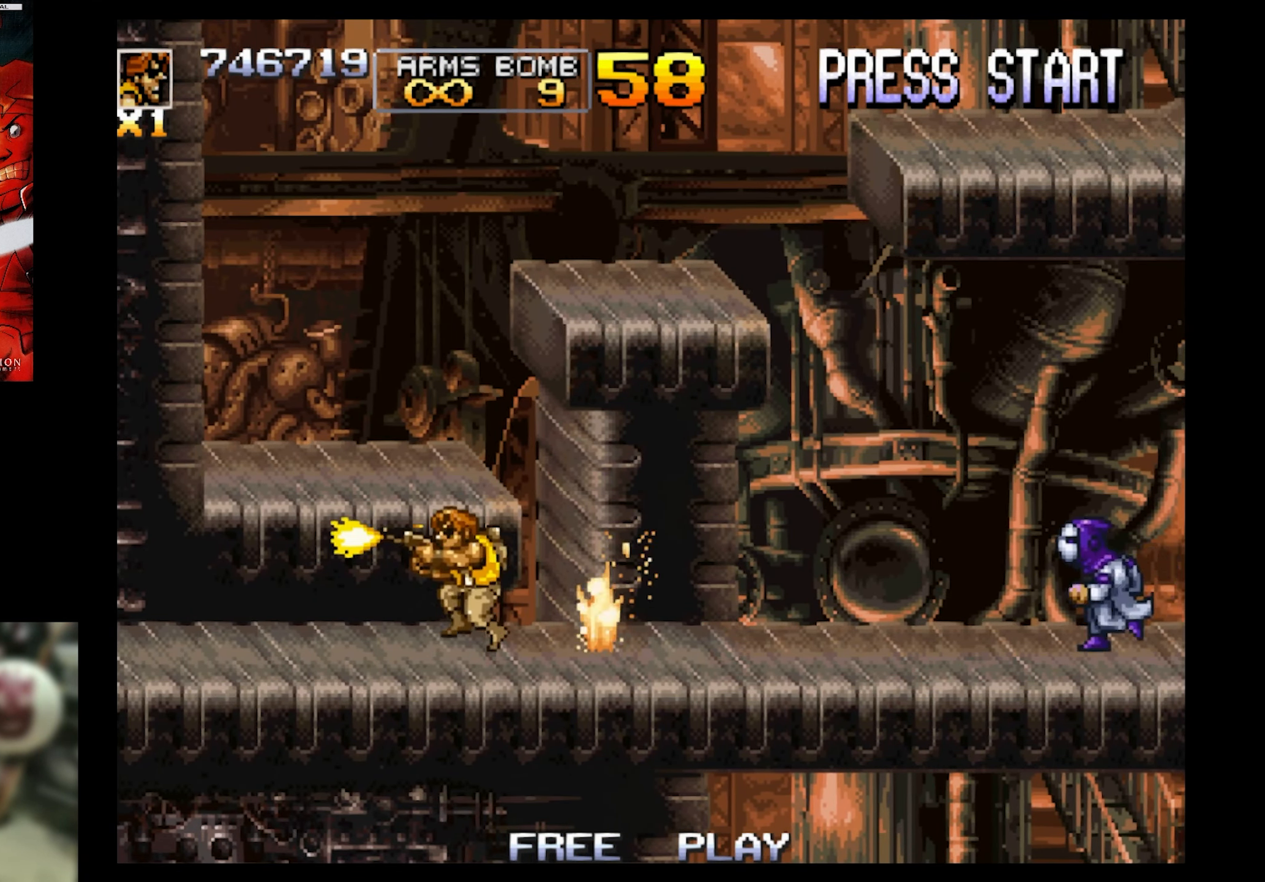
{"buttons": ["SQUARE"], "events": [[133, "DPAD_RIGHT", "down"], [384, "DPAD_RIGHT", "up"]]}
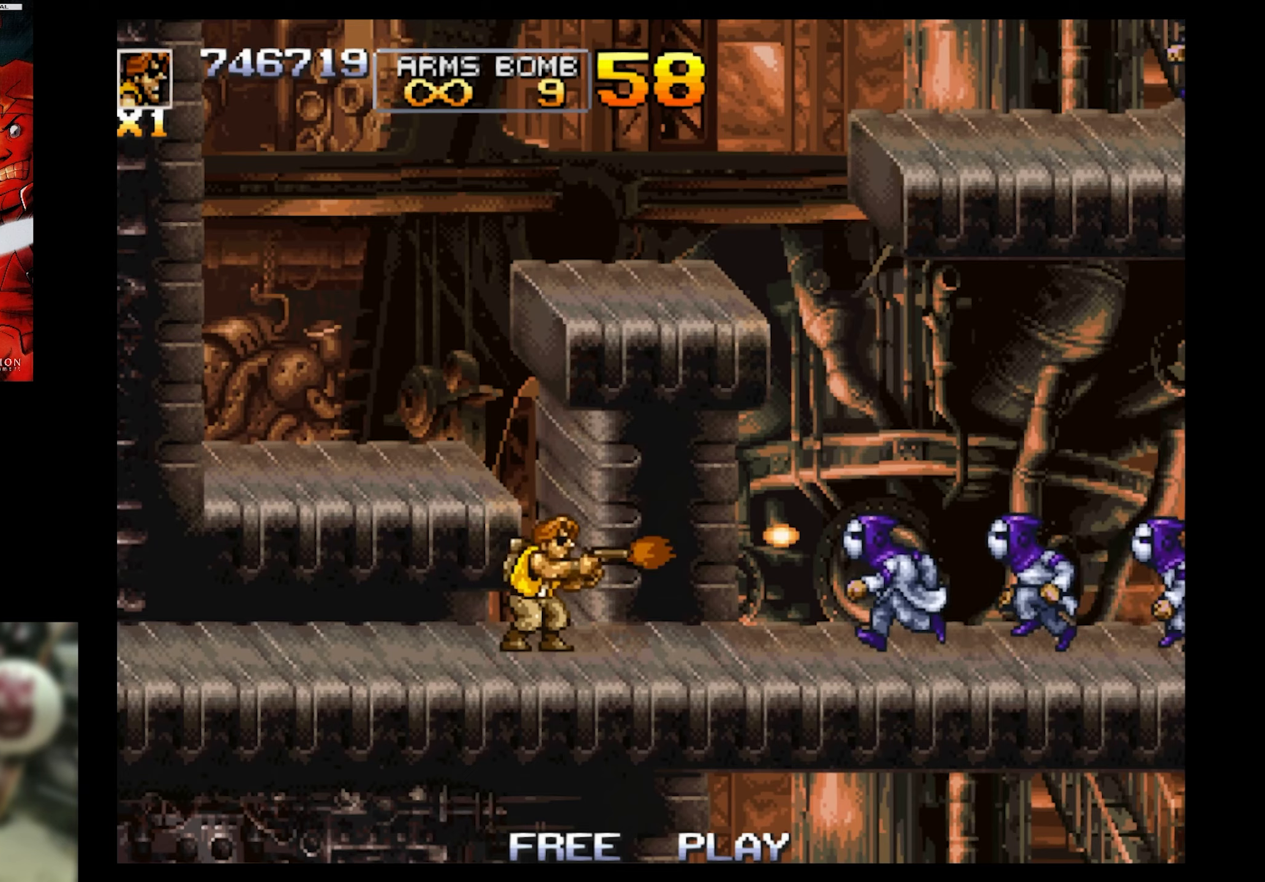
{"buttons": ["SQUARE"], "events": []}
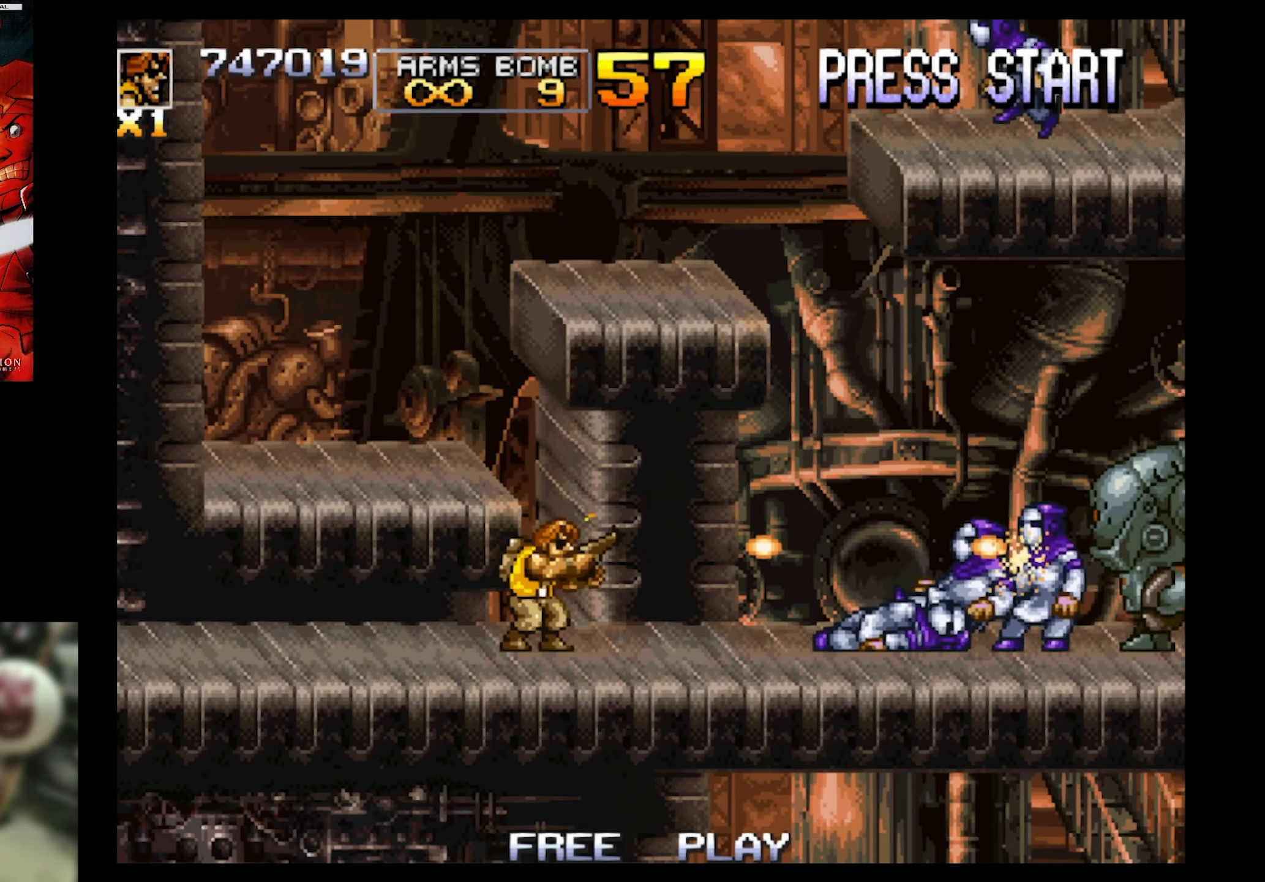
{"buttons": [], "events": [[367, "SQUARE", "up"]]}
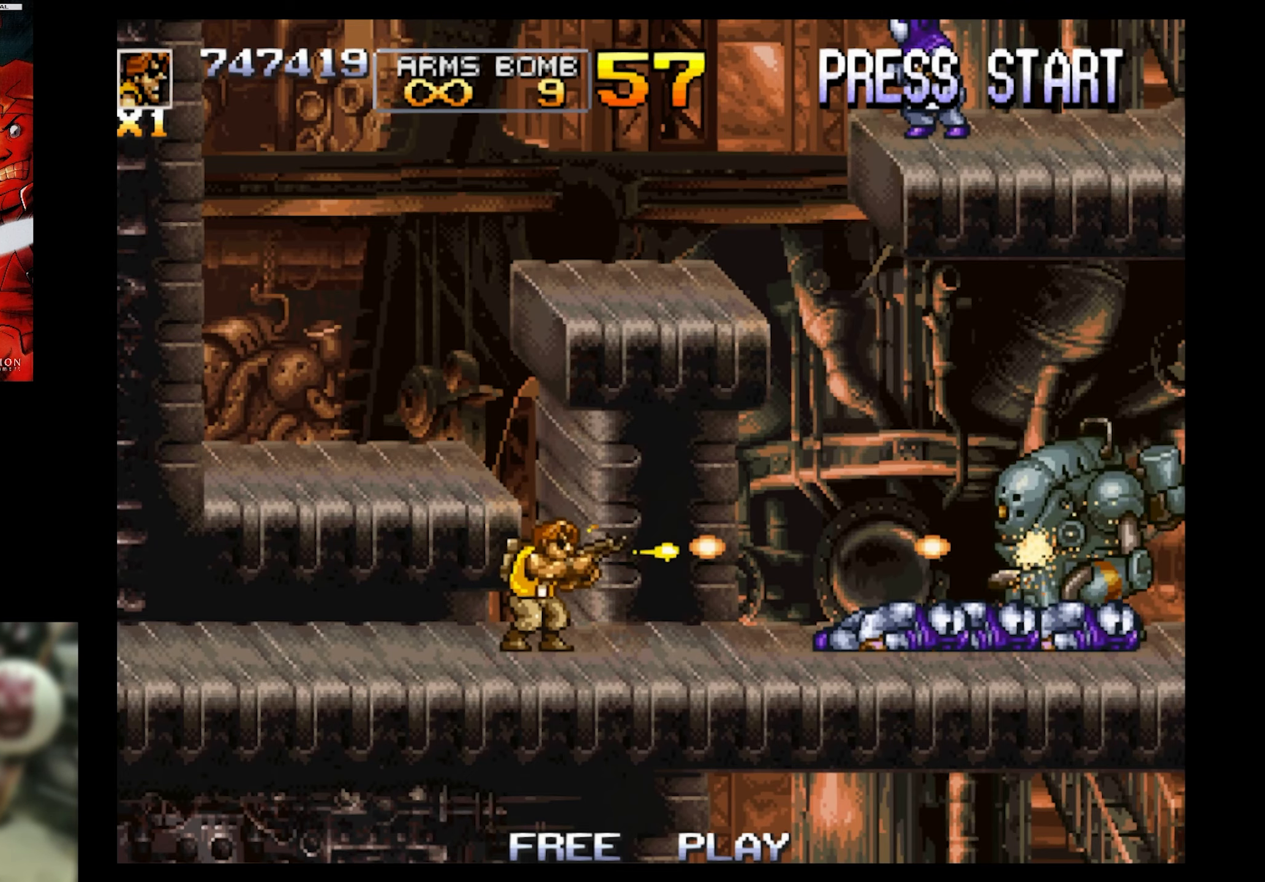
{"buttons": ["SQUARE"], "events": [[150, "CIRCLE", "down"], [250, "CIRCLE", "up"], [450, "SQUARE", "down"]]}
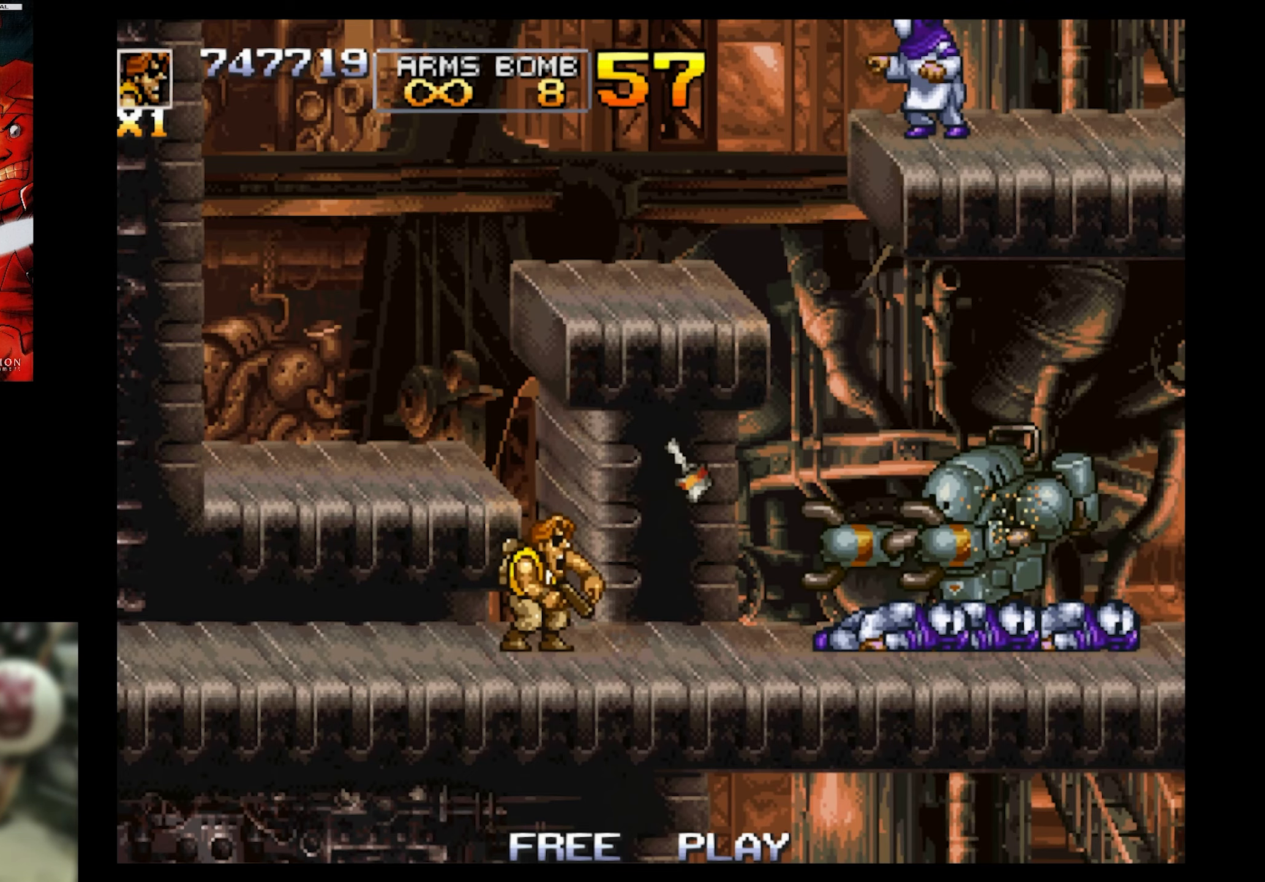
{"buttons": ["SQUARE", "DPAD_LEFT"], "events": [[50, "DPAD_LEFT", "down"]]}
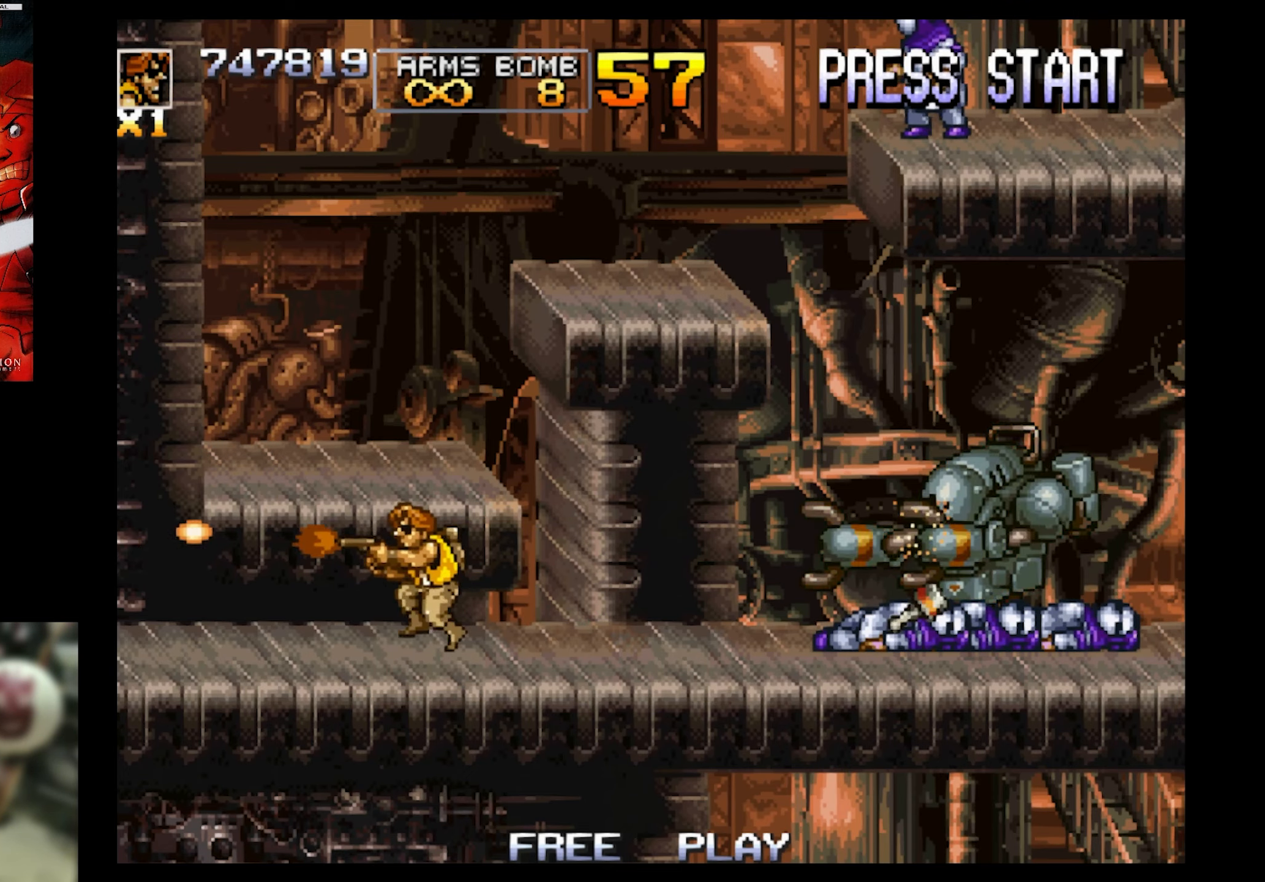
{"buttons": ["SQUARE"], "events": [[417, "DPAD_LEFT", "up"]]}
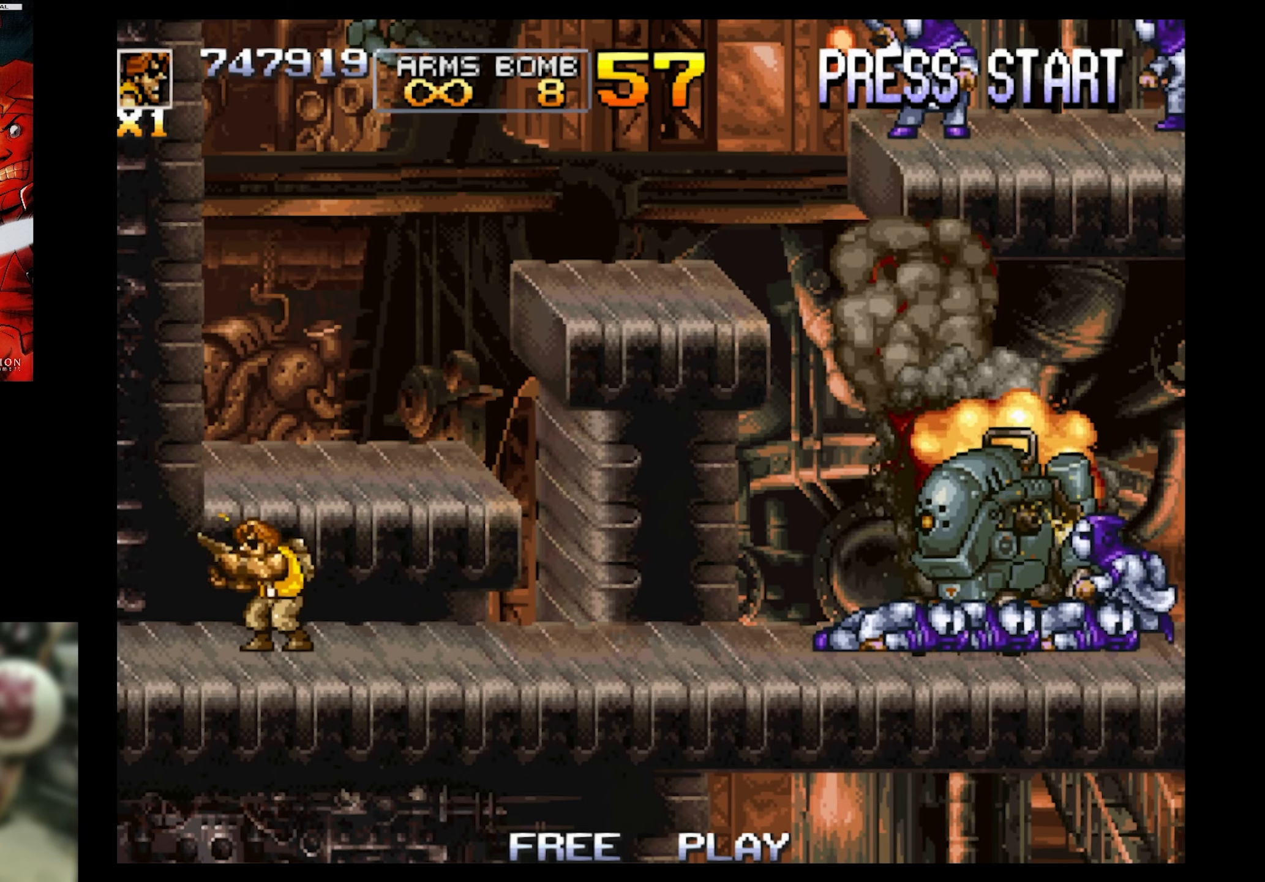
{"buttons": ["SQUARE"], "events": [[34, "DPAD_RIGHT", "down"], [350, "DPAD_RIGHT", "up"]]}
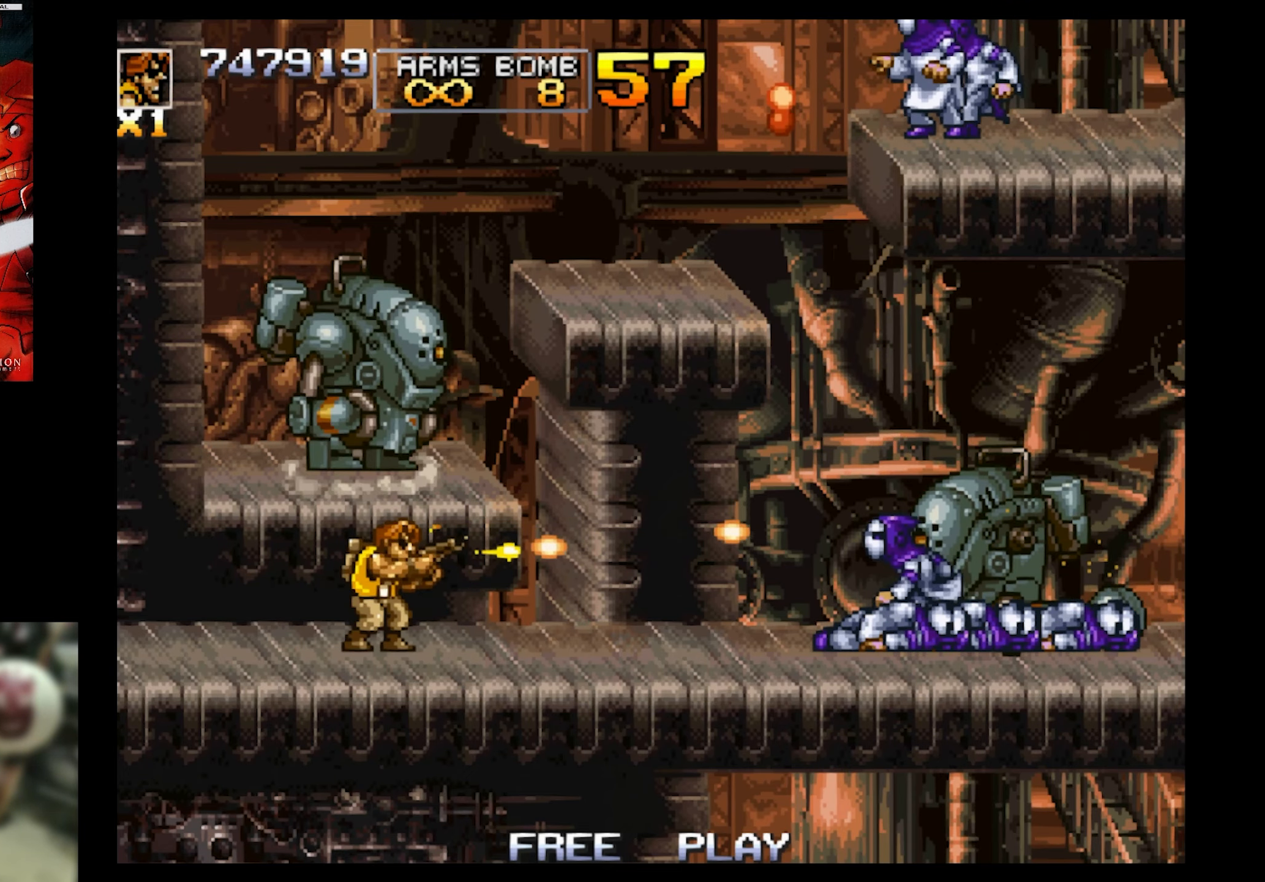
{"buttons": ["SQUARE"], "events": []}
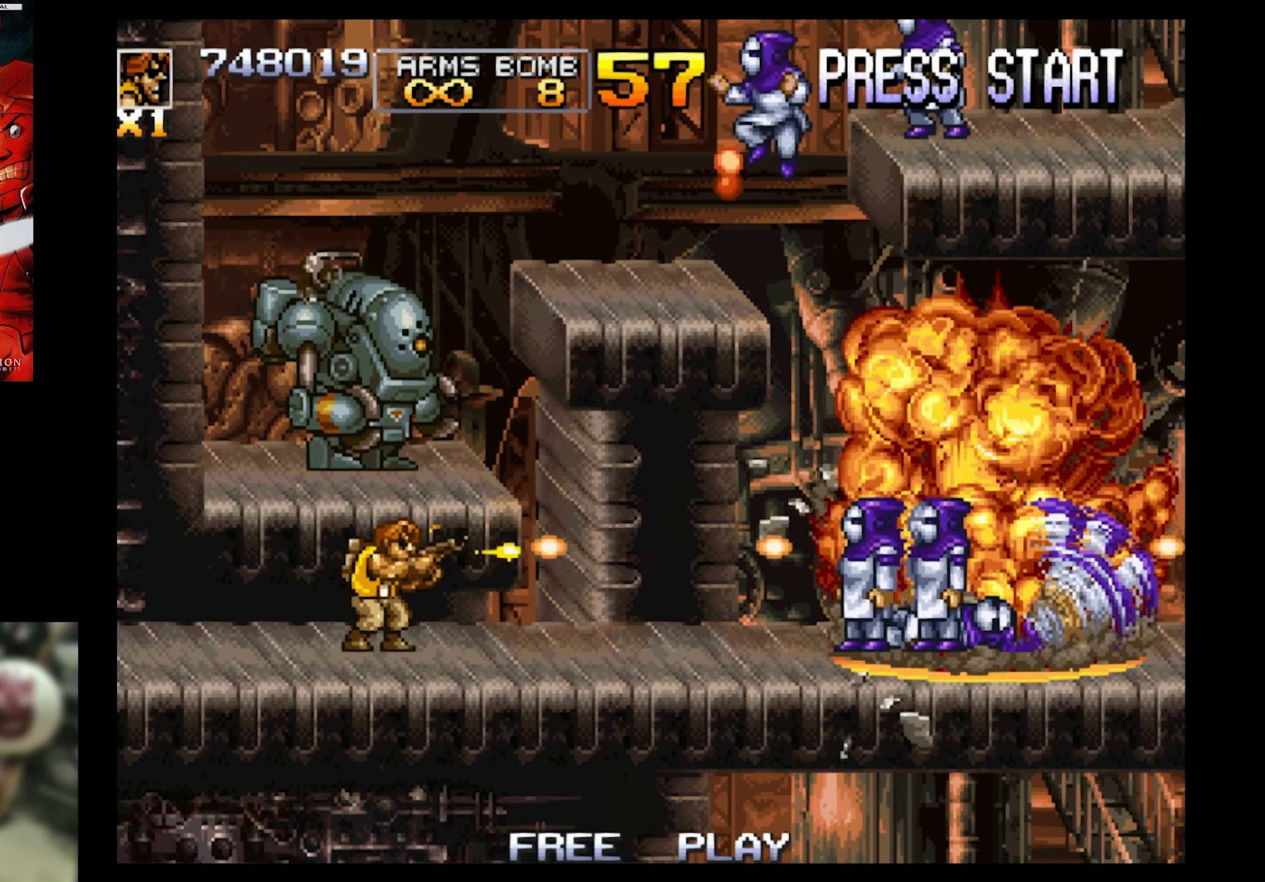
{"buttons": ["SQUARE", "DPAD_DOWN"], "events": [[200, "DPAD_DOWN", "down"]]}
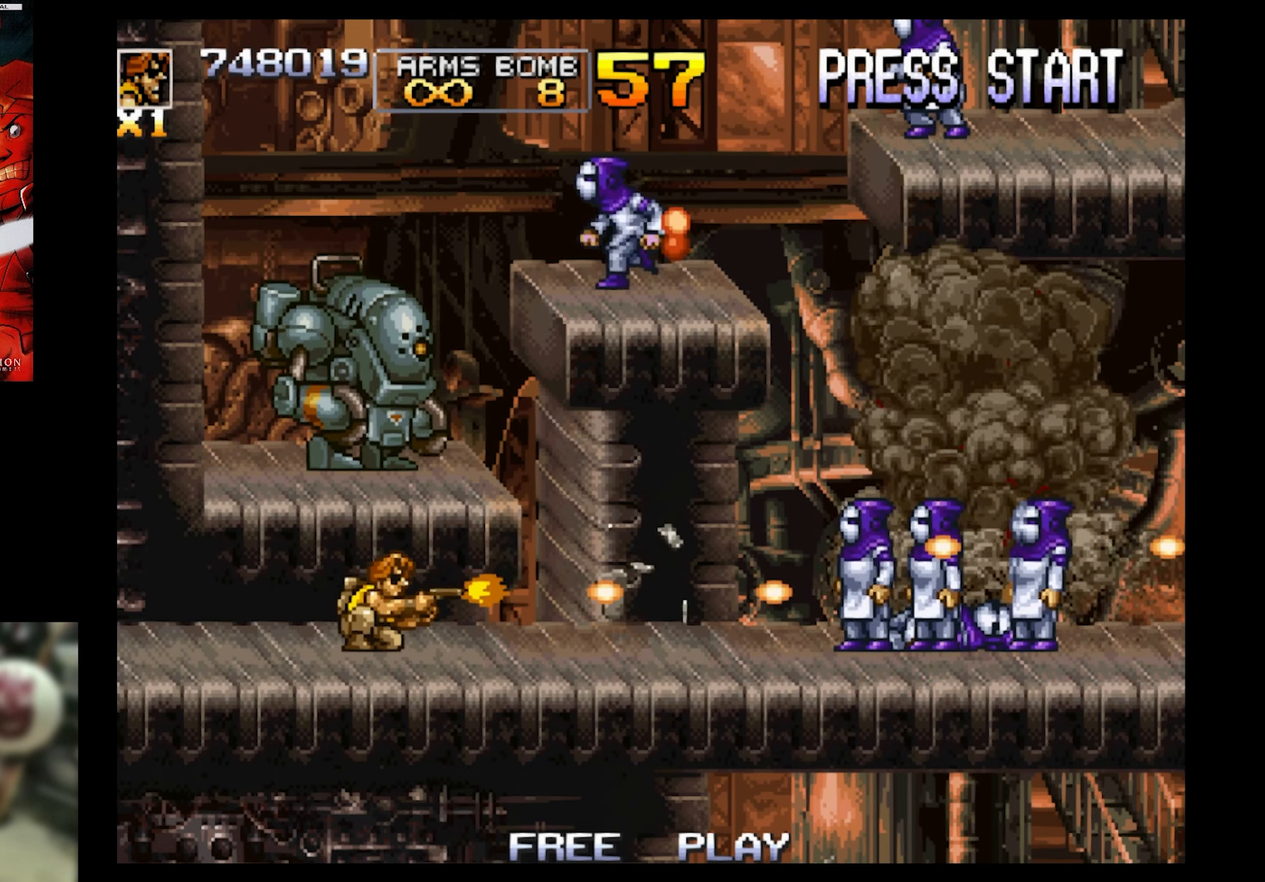
{"buttons": ["SQUARE", "DPAD_DOWN"], "events": []}
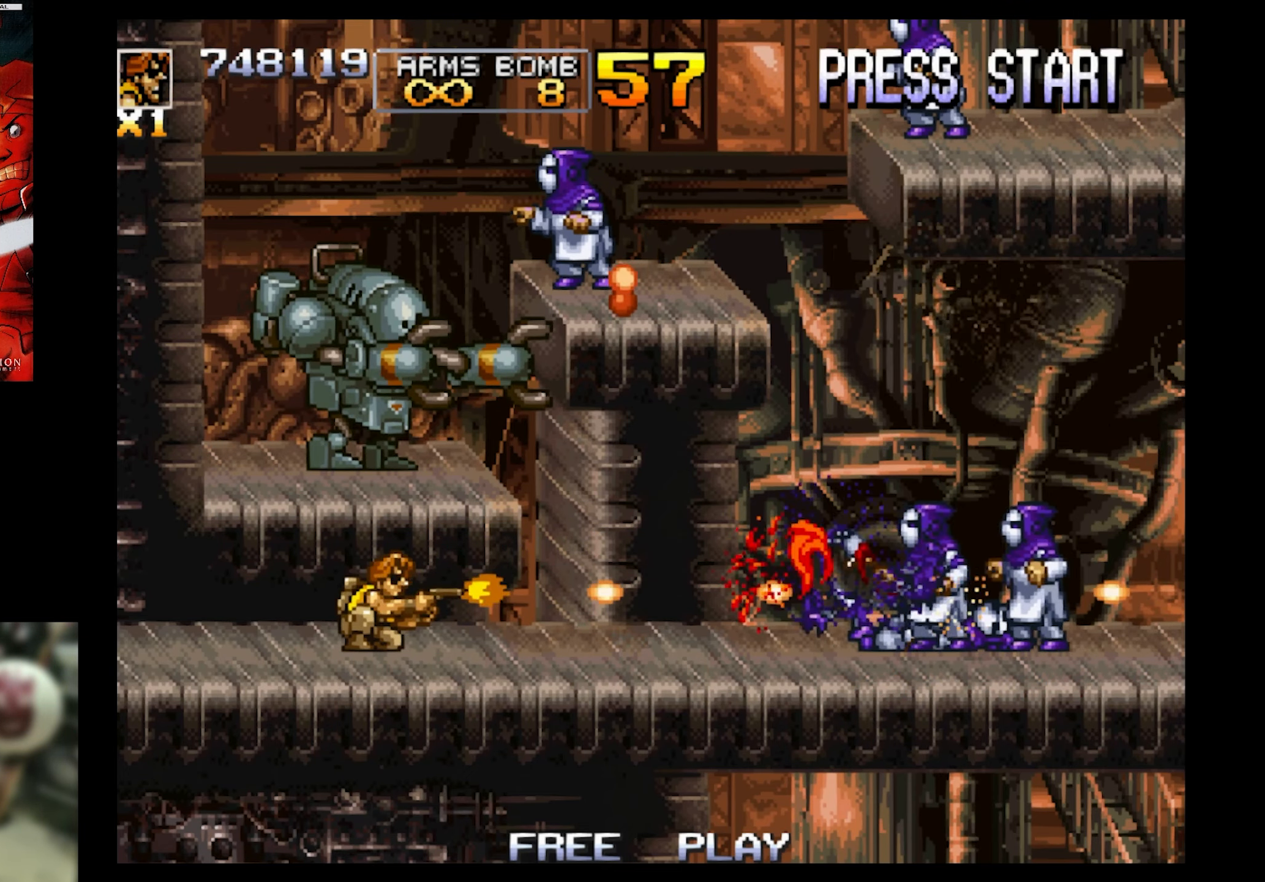
{"buttons": ["SQUARE", "DPAD_DOWN"], "events": []}
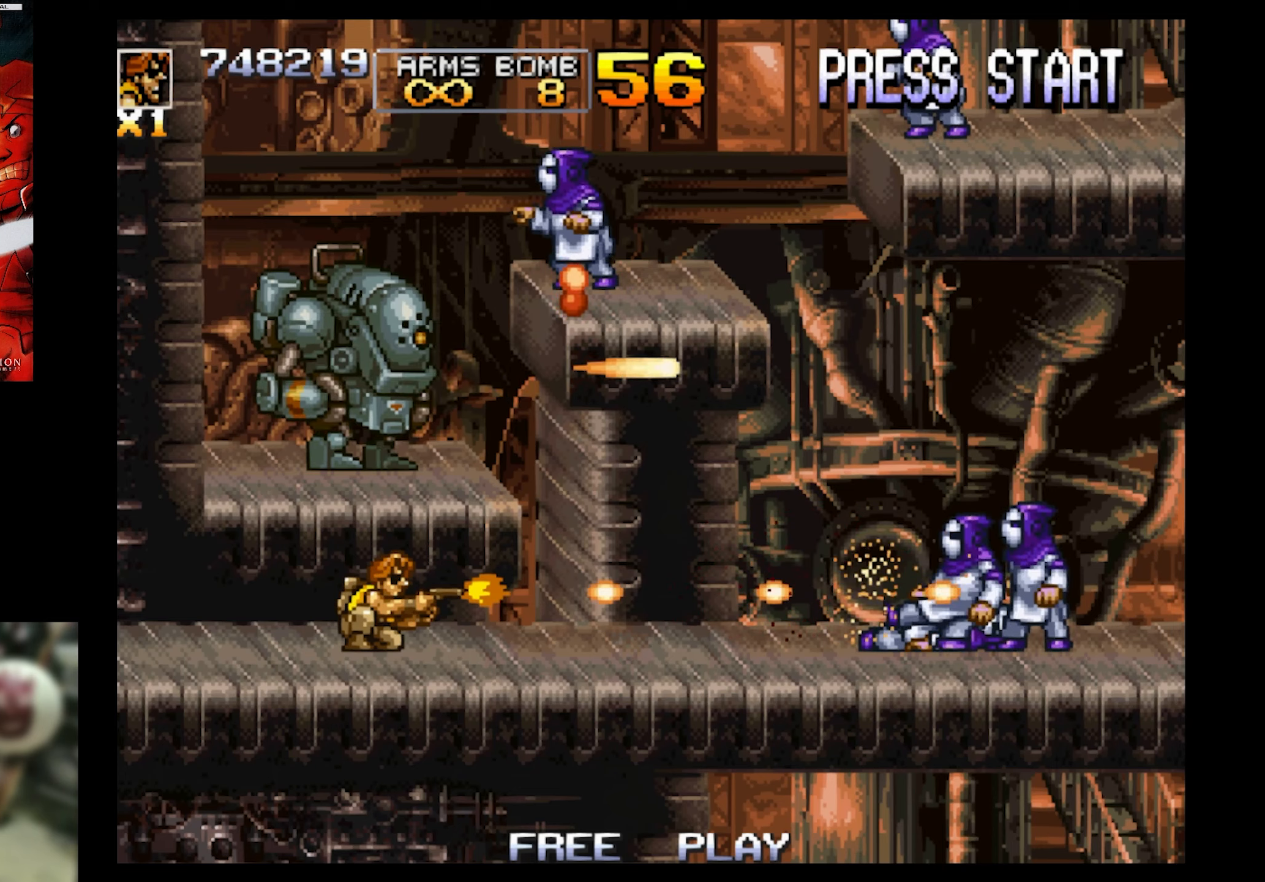
{"buttons": ["SQUARE", "DPAD_DOWN"], "events": []}
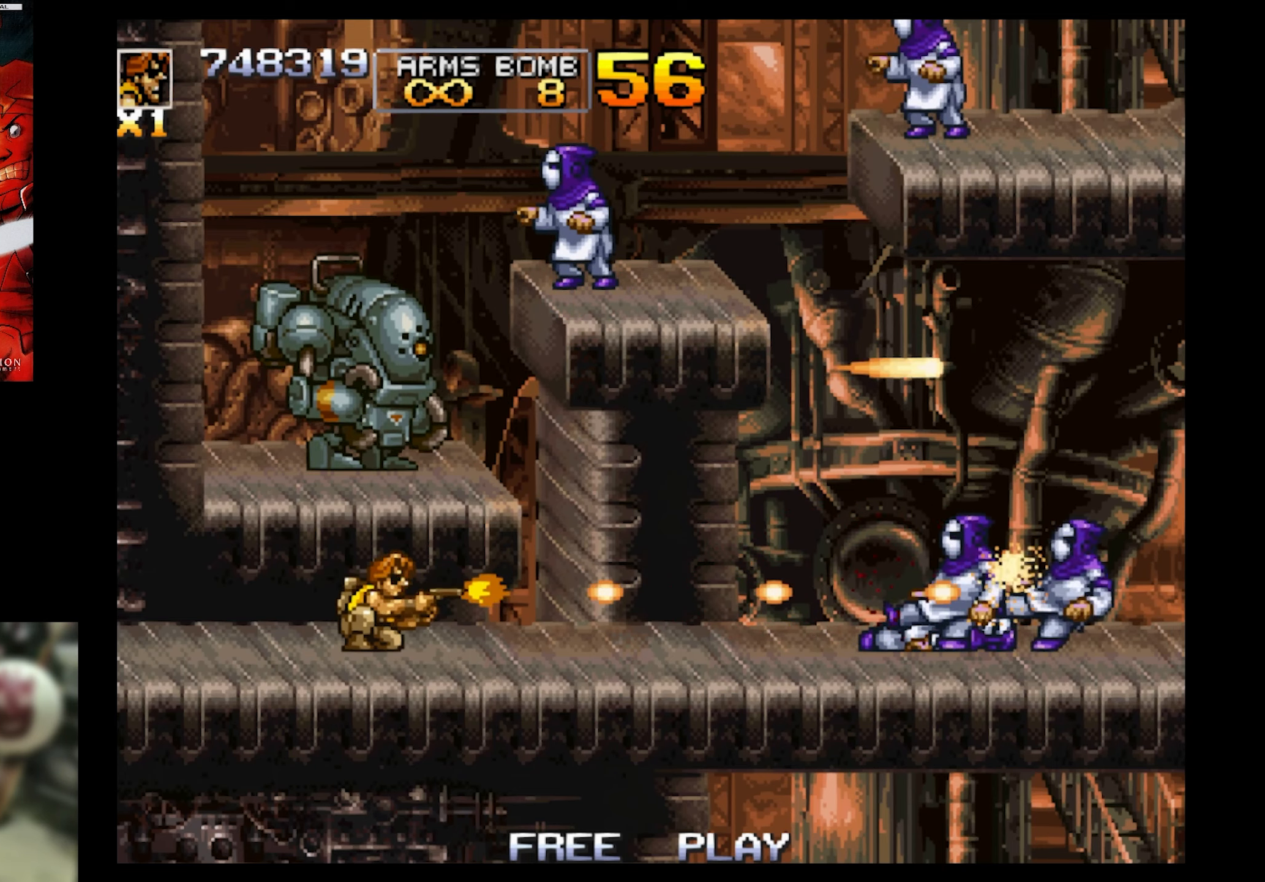
{"buttons": ["SQUARE", "DPAD_UP"], "events": [[100, "DPAD_RIGHT", "down"], [150, "DPAD_DOWN", "up"], [266, "DPAD_UP", "down"], [483, "DPAD_RIGHT", "up"]]}
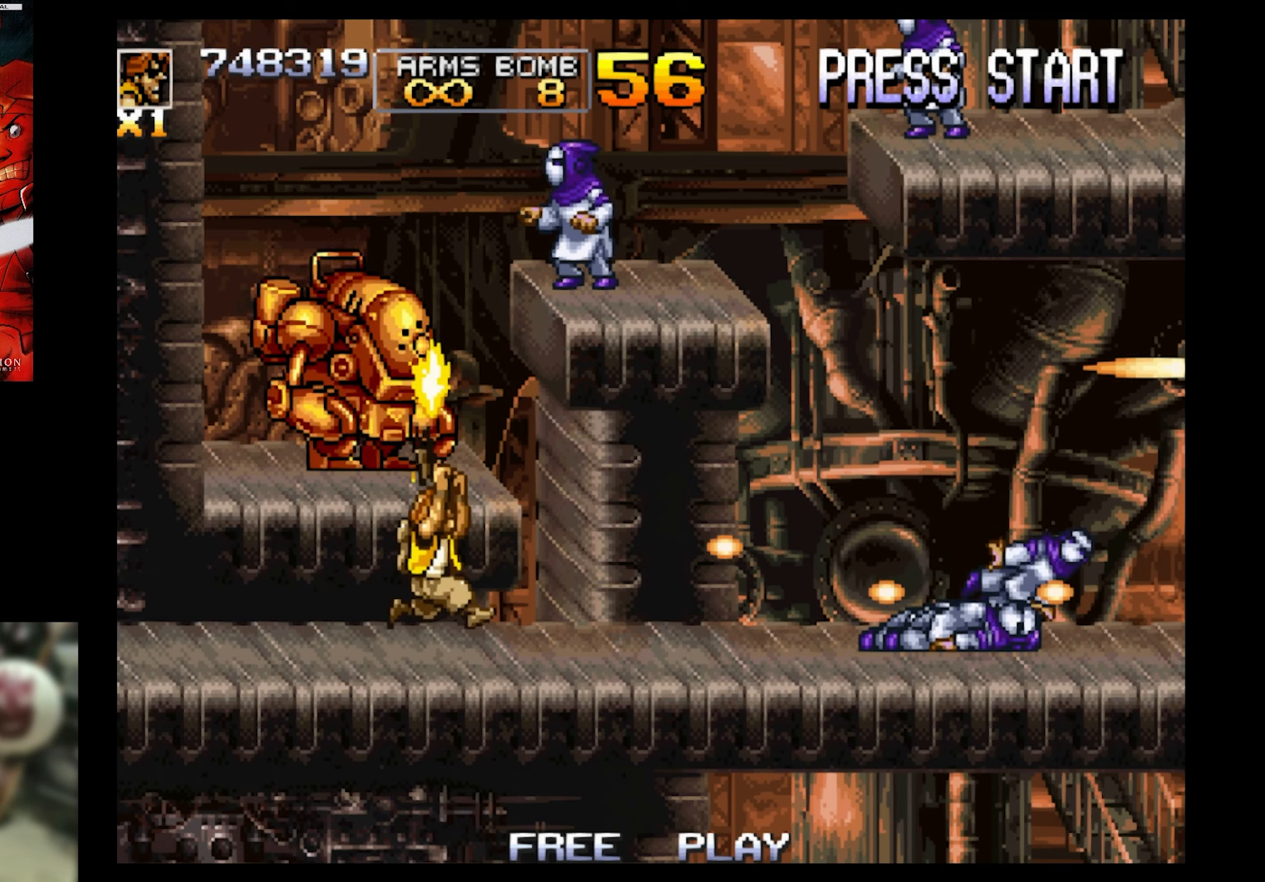
{"buttons": ["SQUARE", "DPAD_UP", "DPAD_RIGHT"], "events": [[33, "DPAD_RIGHT", "down"]]}
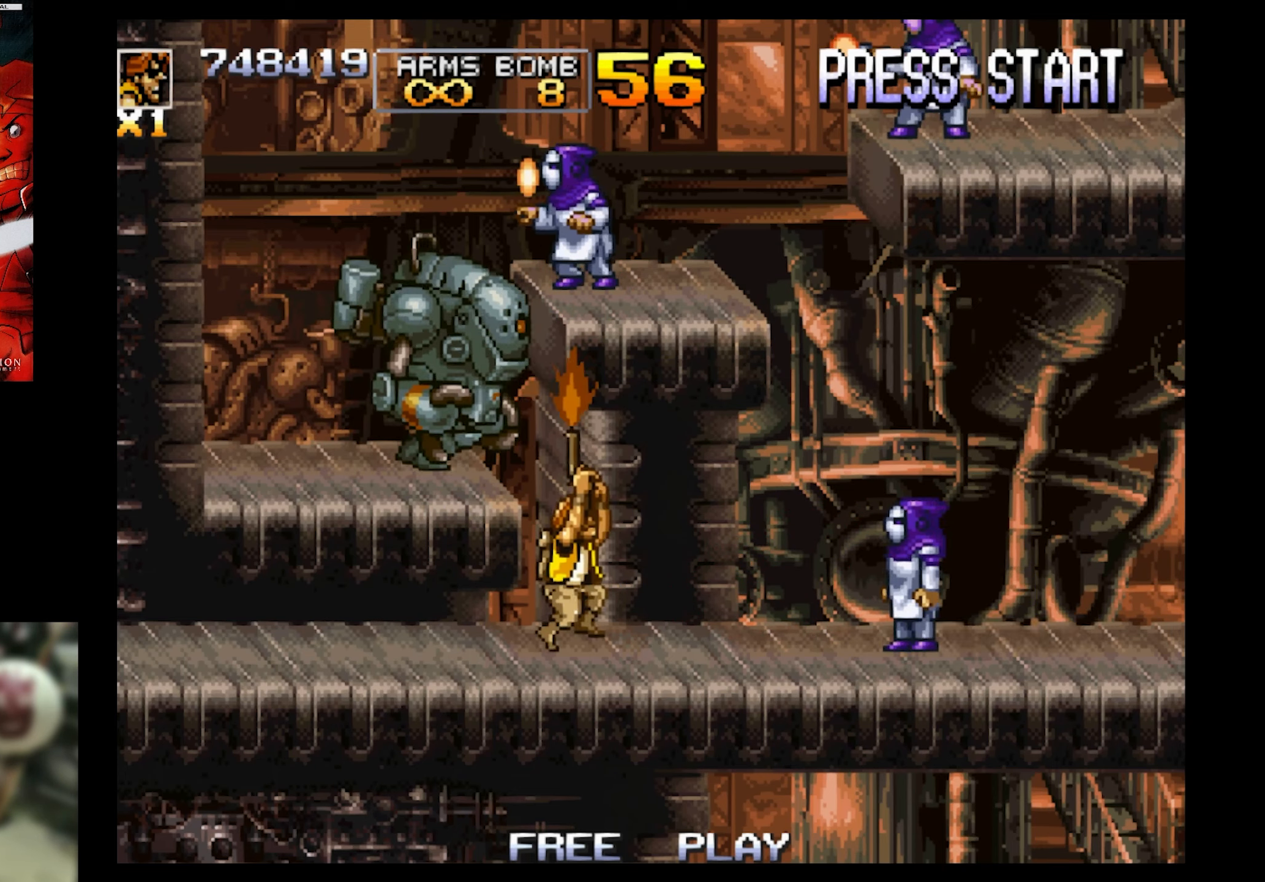
{"buttons": ["SQUARE", "DPAD_UP", "DPAD_LEFT"], "events": [[33, "DPAD_LEFT", "down"], [33, "DPAD_RIGHT", "up"]]}
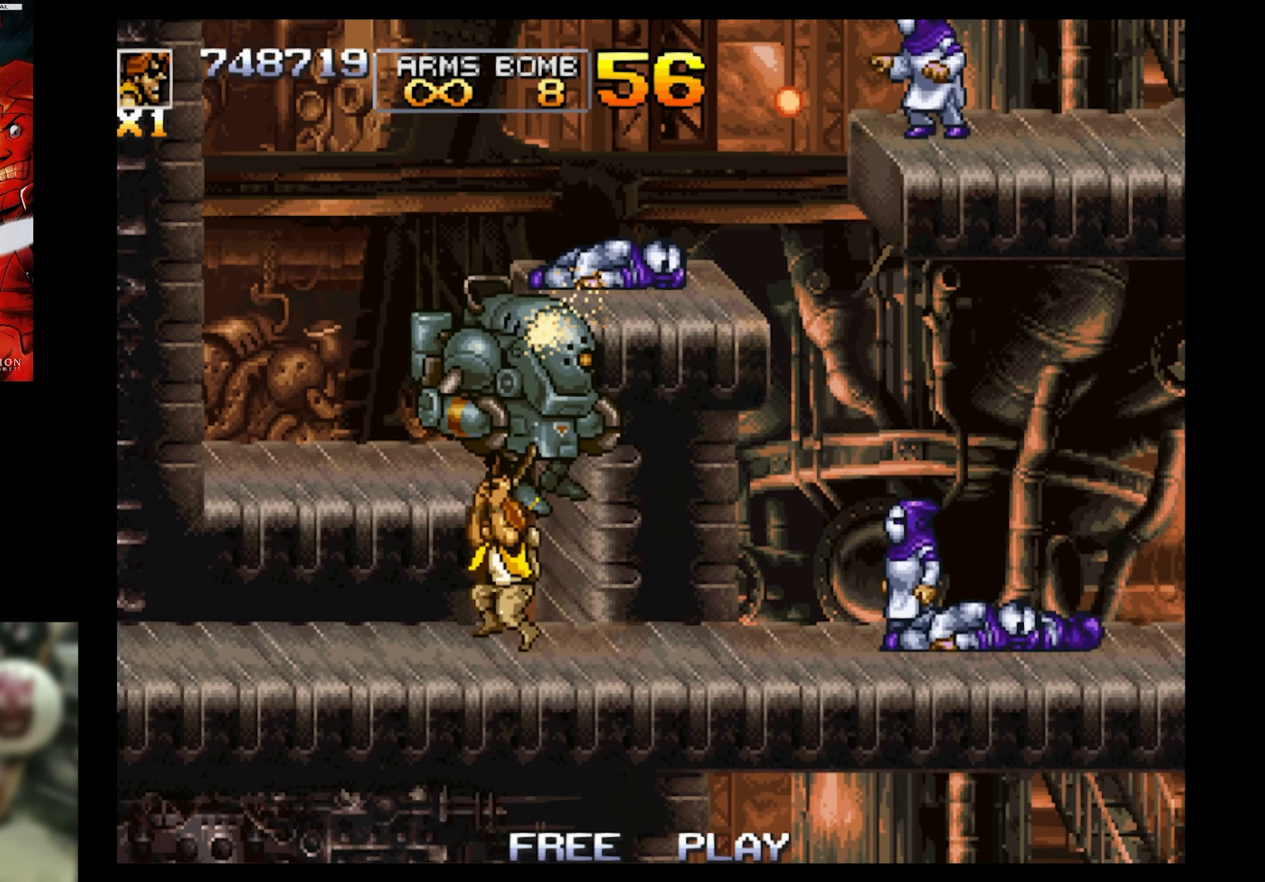
{"buttons": ["SQUARE", "DPAD_DOWN"], "events": [[216, "DPAD_LEFT", "up"], [266, "DPAD_RIGHT", "down"], [266, "DPAD_UP", "up"], [416, "DPAD_DOWN", "down"], [416, "DPAD_RIGHT", "up"]]}
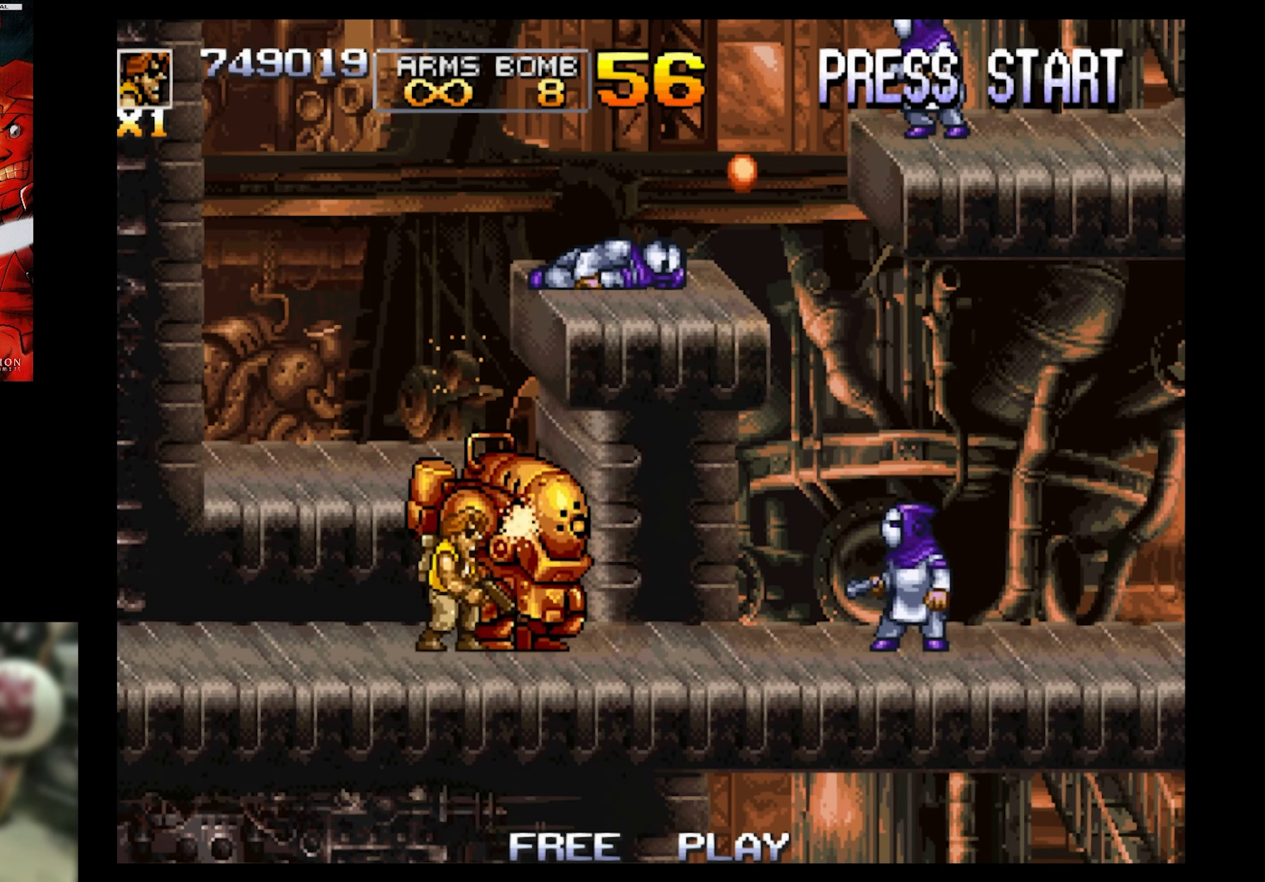
{"buttons": ["SQUARE", "DPAD_DOWN"], "events": []}
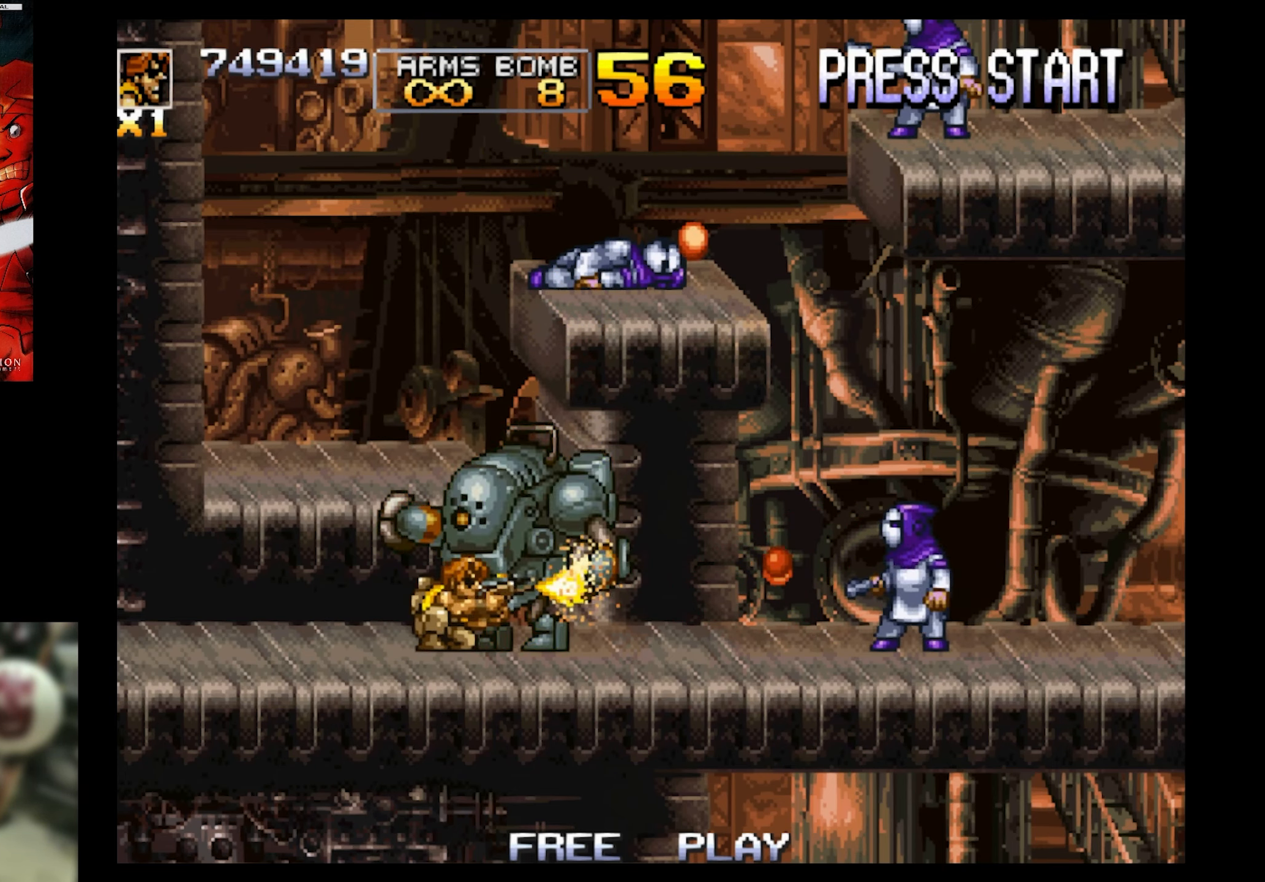
{"buttons": ["SQUARE", "DPAD_DOWN"], "events": []}
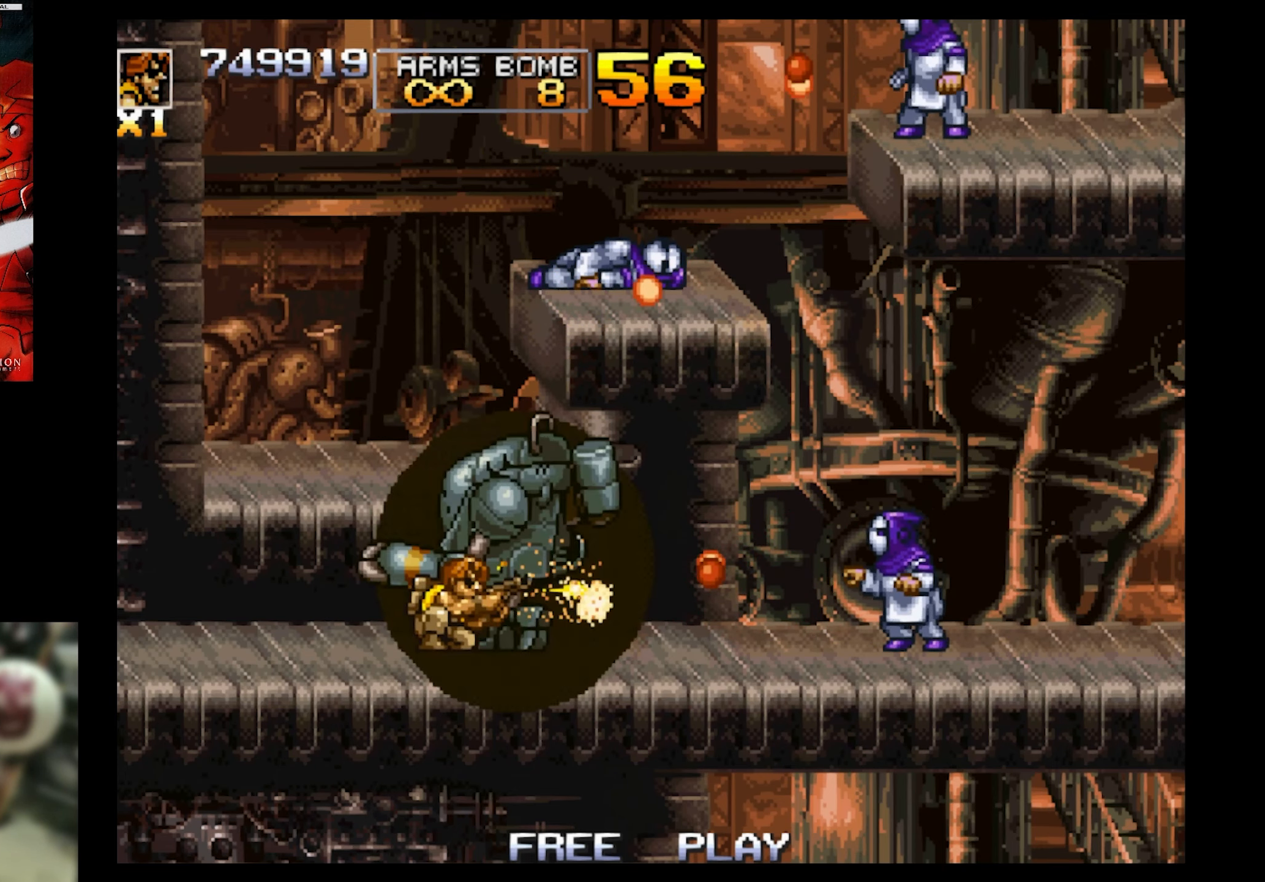
{"buttons": ["SQUARE", "DPAD_DOWN"], "events": []}
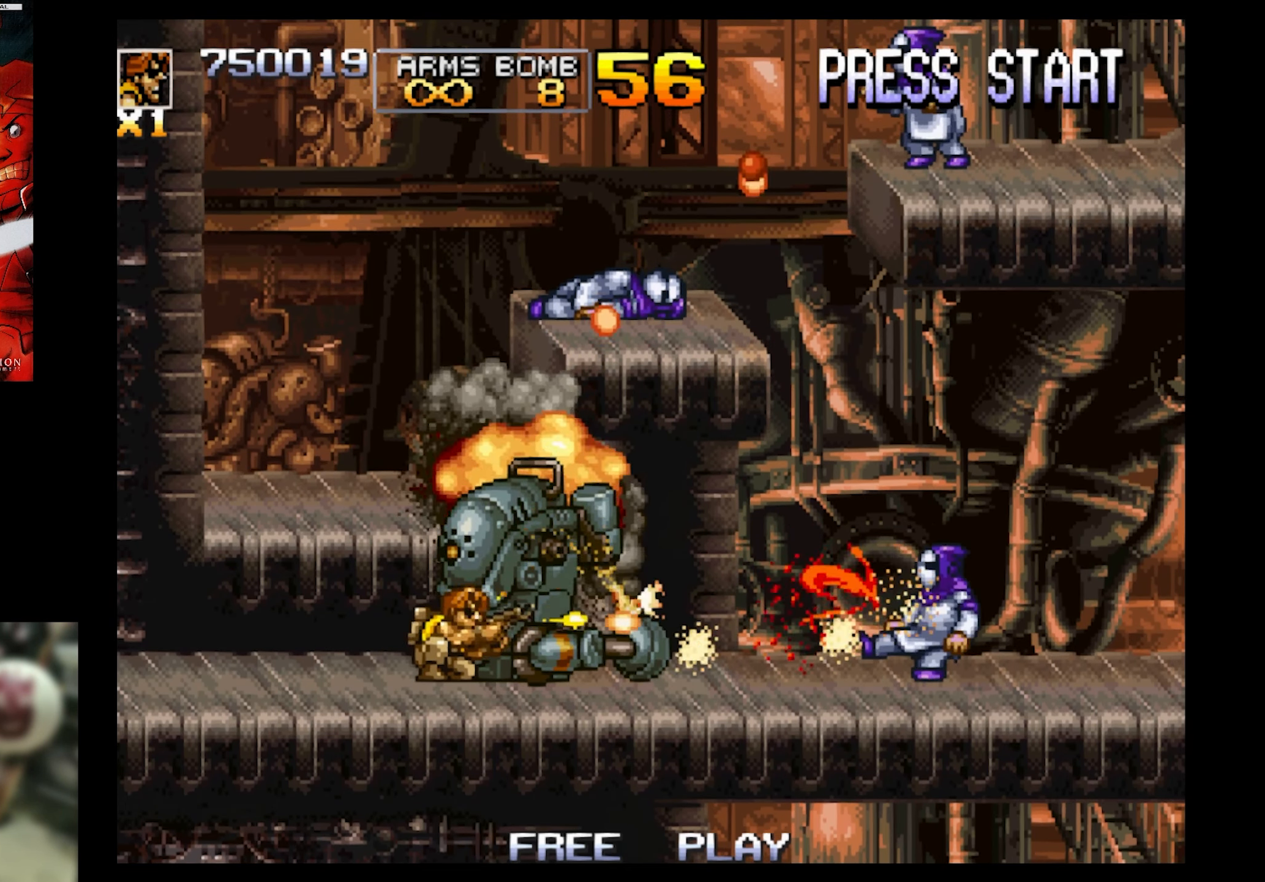
{"buttons": ["SQUARE", "DPAD_DOWN"], "events": []}
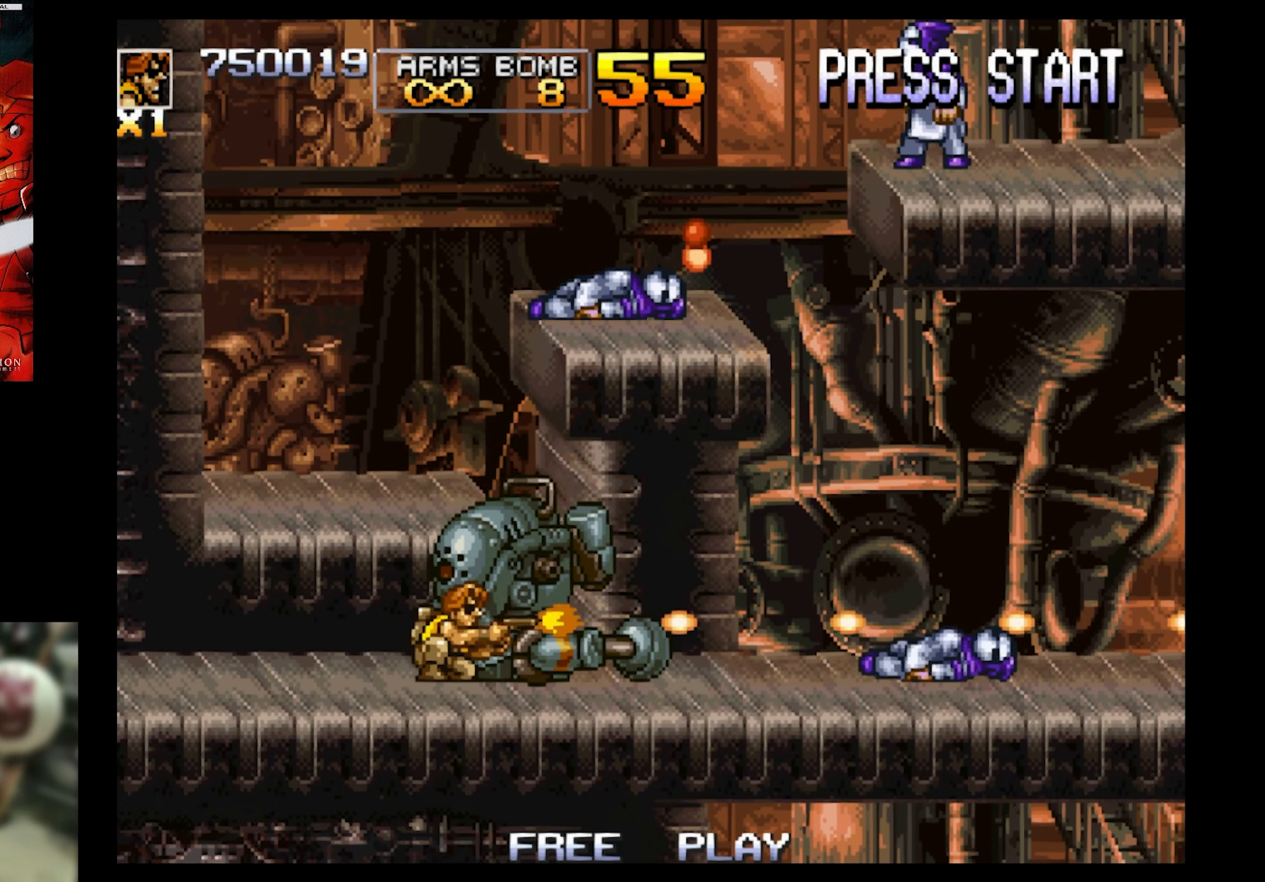
{"buttons": ["SQUARE", "DPAD_UP", "DPAD_RIGHT"], "events": [[200, "DPAD_DOWN", "up"], [250, "DPAD_RIGHT", "down"], [300, "DPAD_UP", "down"]]}
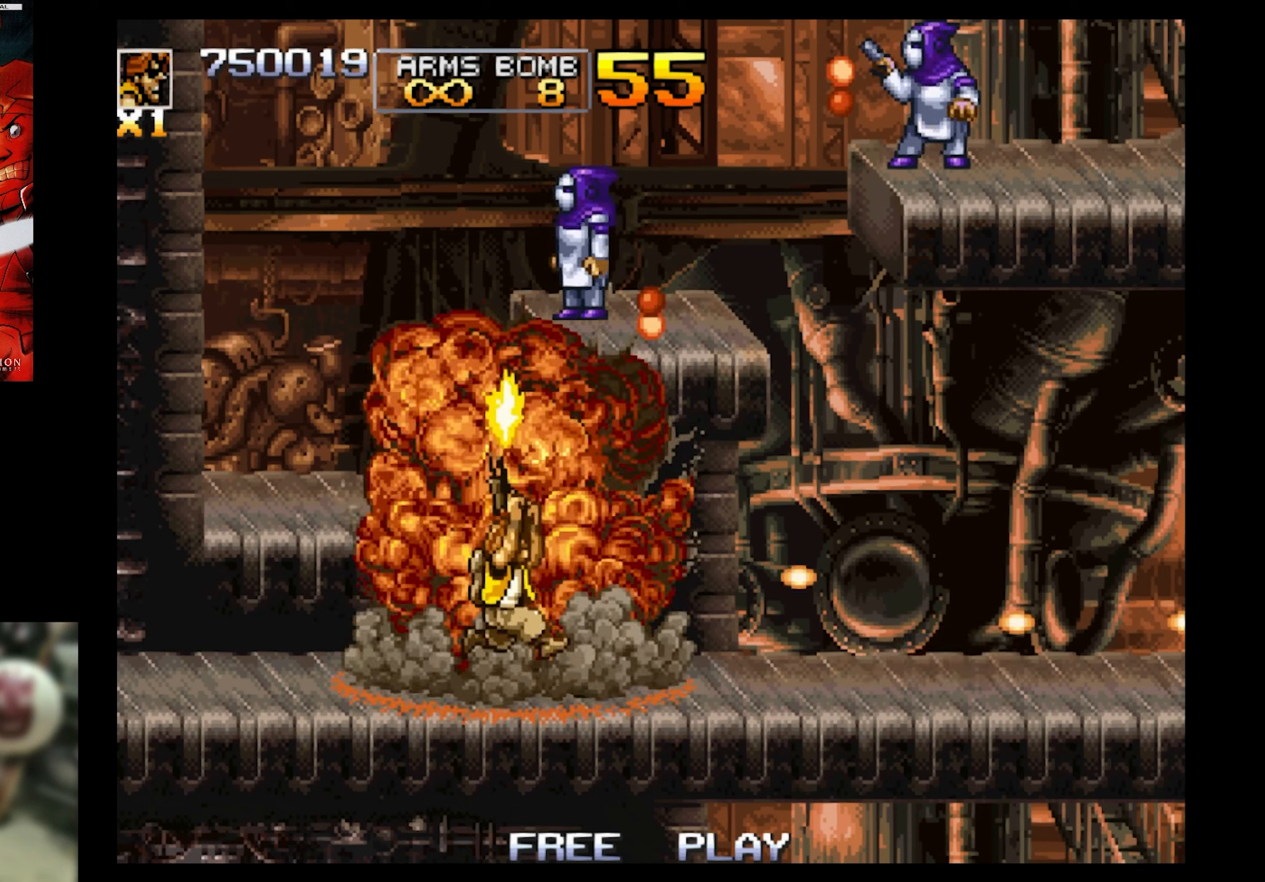
{"buttons": ["SQUARE", "DPAD_UP"], "events": [[300, "DPAD_RIGHT", "up"]]}